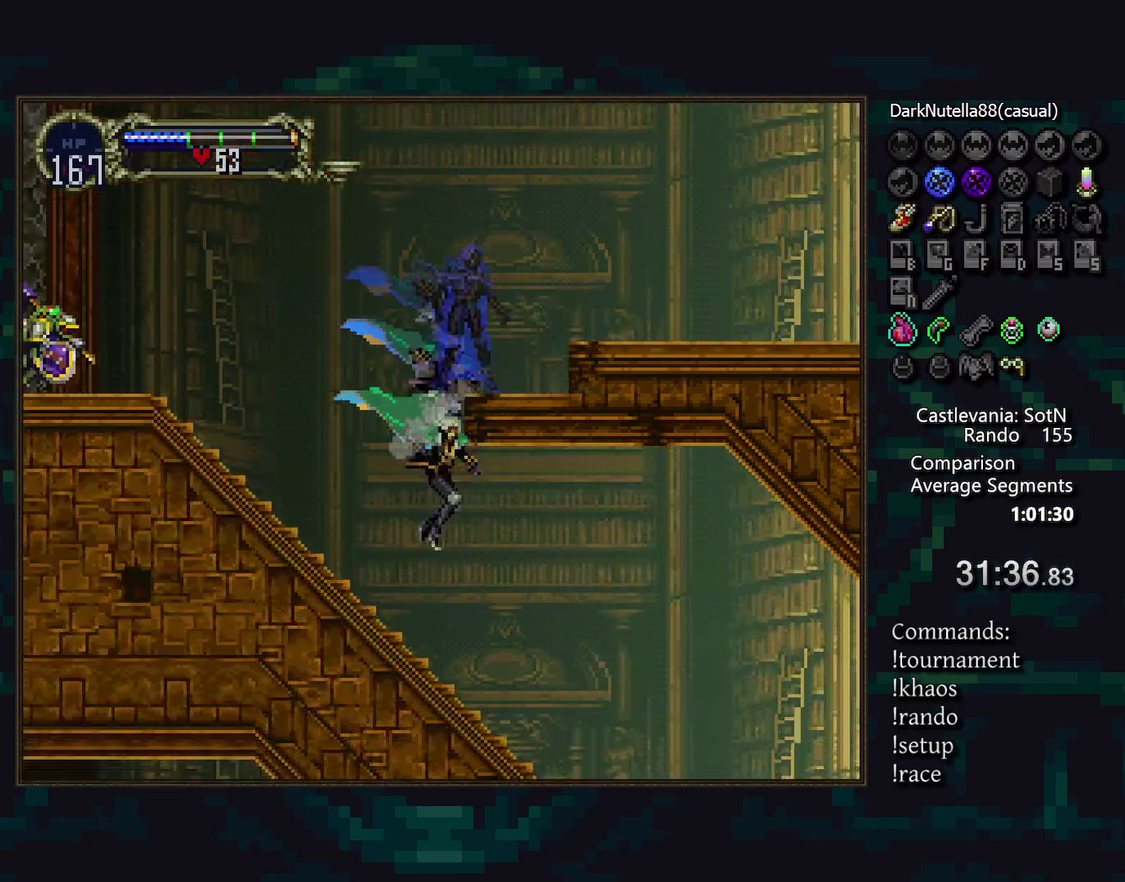
Gameplay with a controller (PlayStation layout); each line is a JSON object with the inputs held at the frame after it. "events" lists button and stick changes between this image and that frame as [ms after this image, input, new state], when the widget could be followed in between. Not read: CIRCLE CROSS DPAD_LEFT L3 R3 TRIANGLE.
{"buttons": [], "events": []}
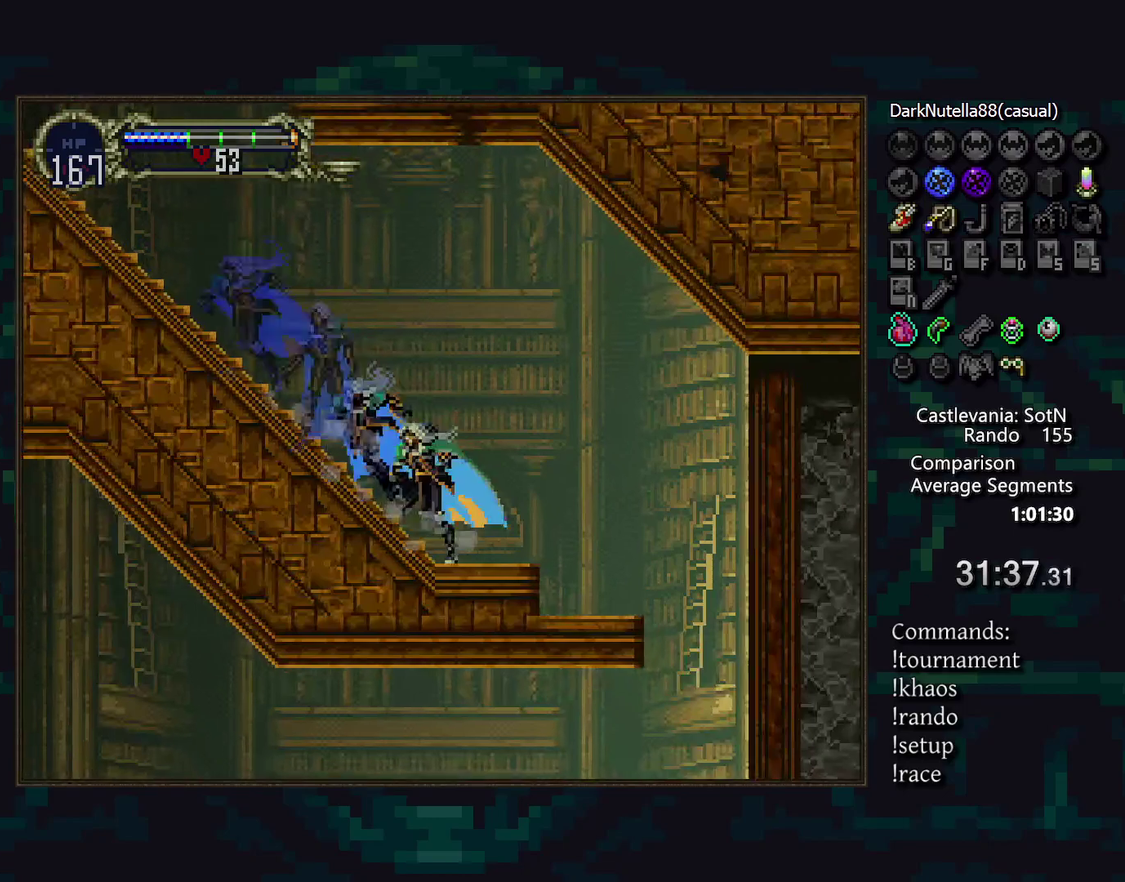
{"buttons": [], "events": []}
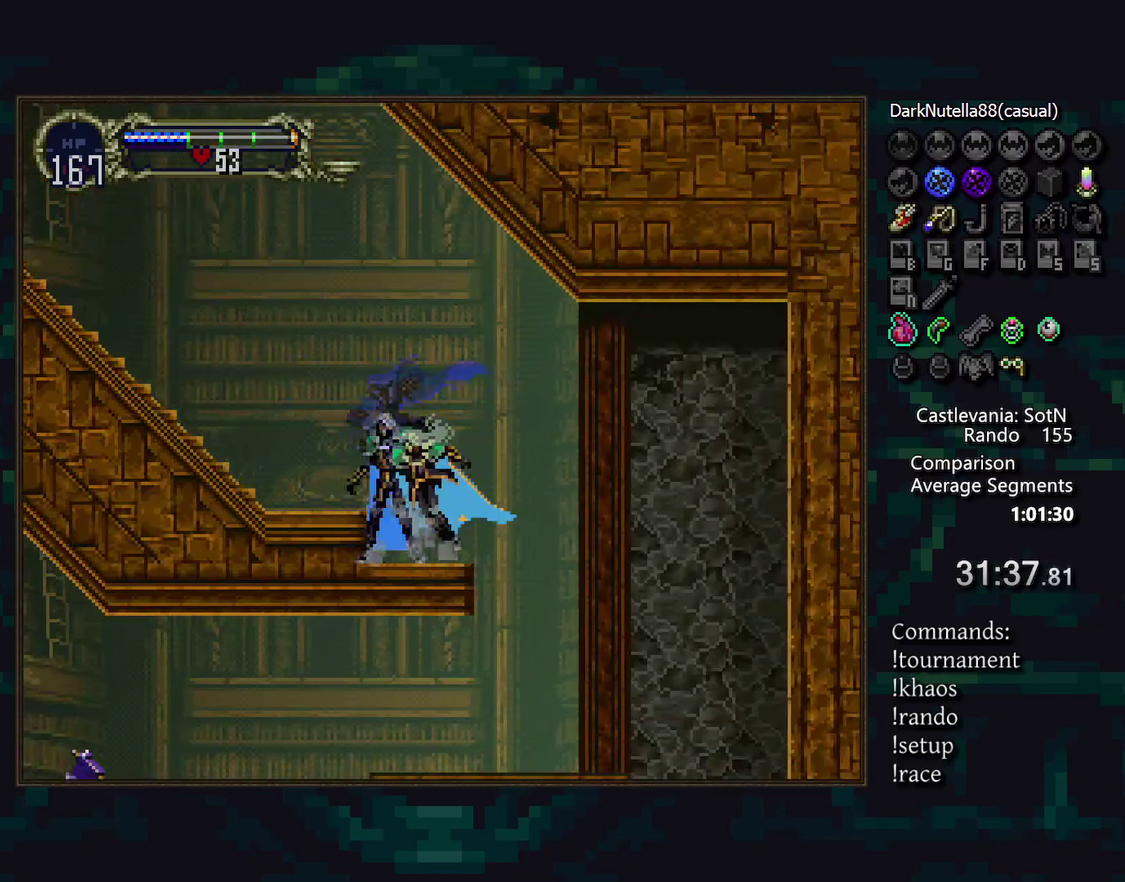
{"buttons": ["L1"], "events": [[500, "L1", "down"]]}
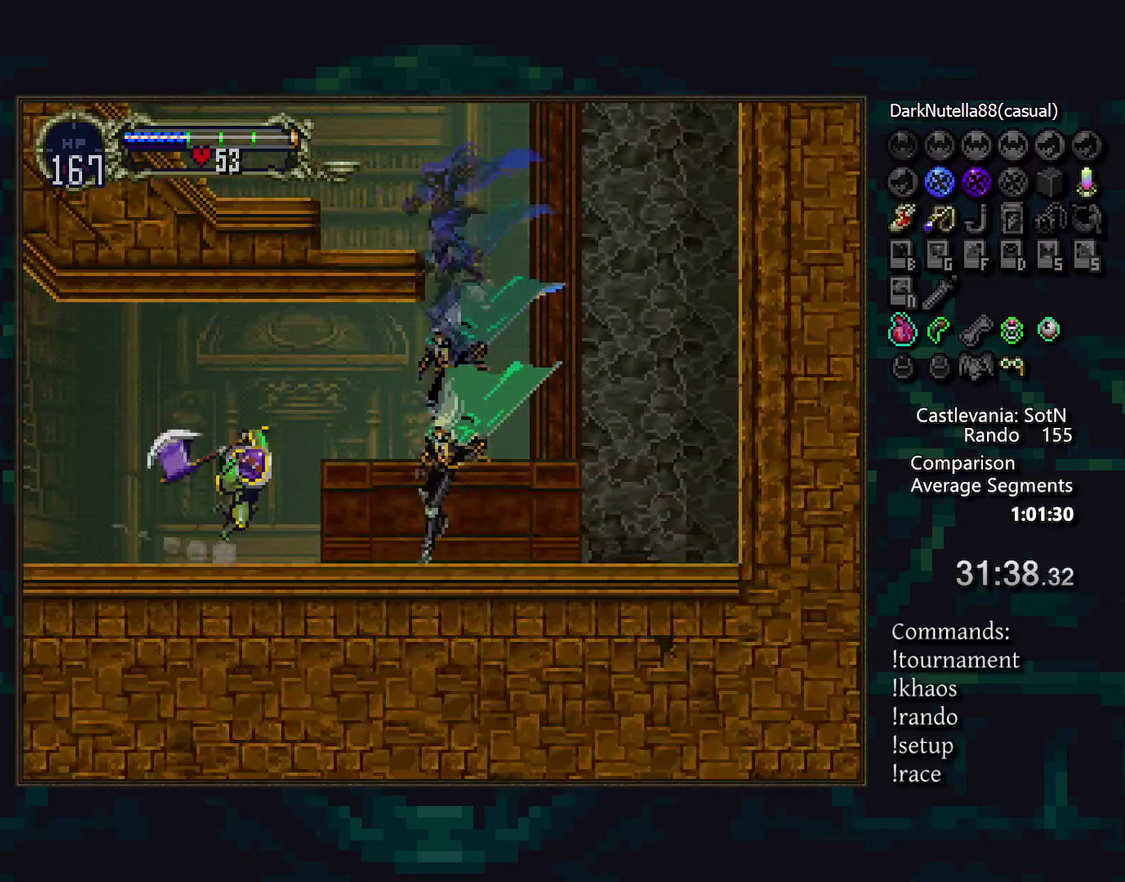
{"buttons": [], "events": [[83, "L1", "up"], [233, "L1", "down"], [317, "L1", "up"]]}